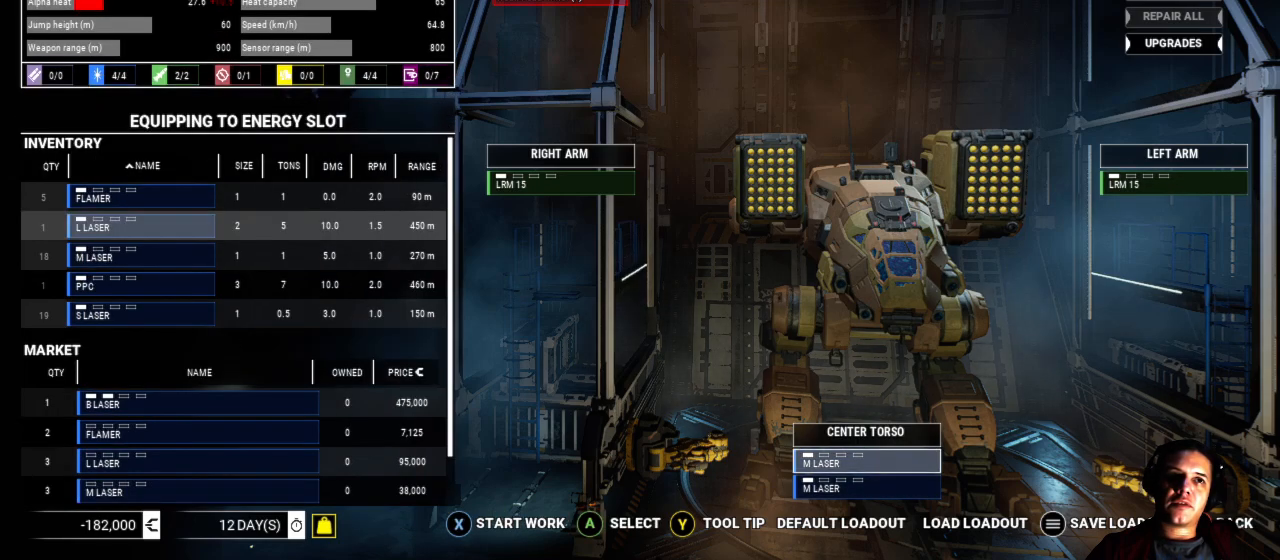
Gameplay with a controller (Xbox layout); each line is a JSON object with the inputs held at the frame after it. "events" lists button and stick changes between this image and that frame as [ms after this image, input, new state], when the widget could be followed in between. Not read: L1 L3 R3.
{"buttons": [], "left_stick": "center", "right_stick": "center", "events": [[333, "A", "down"], [483, "A", "up"]]}
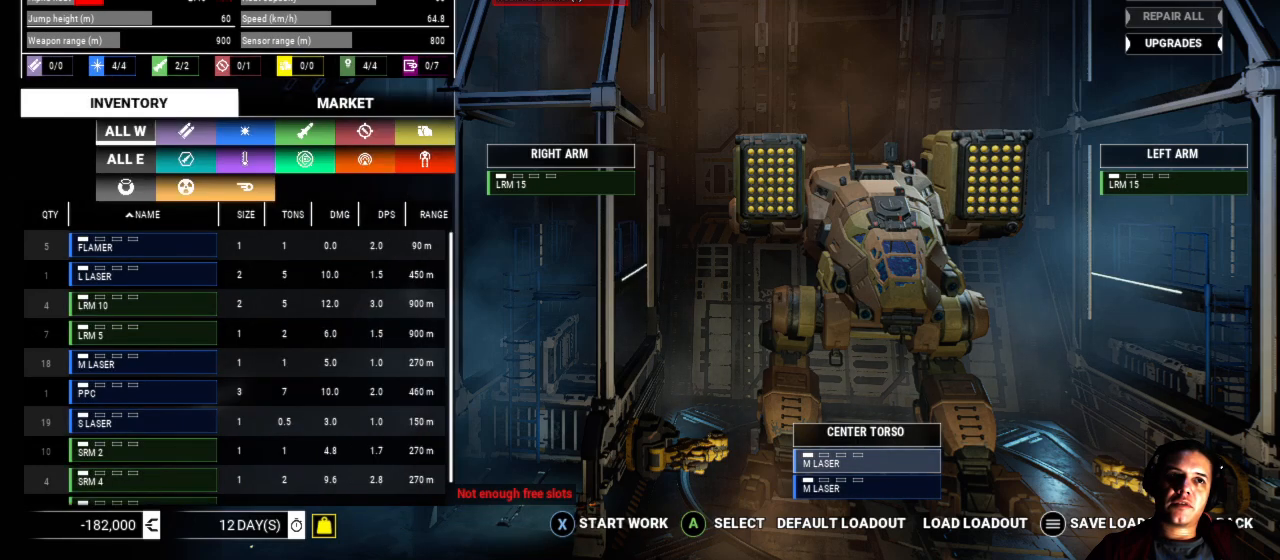
{"buttons": [], "left_stick": "center", "right_stick": "center", "events": []}
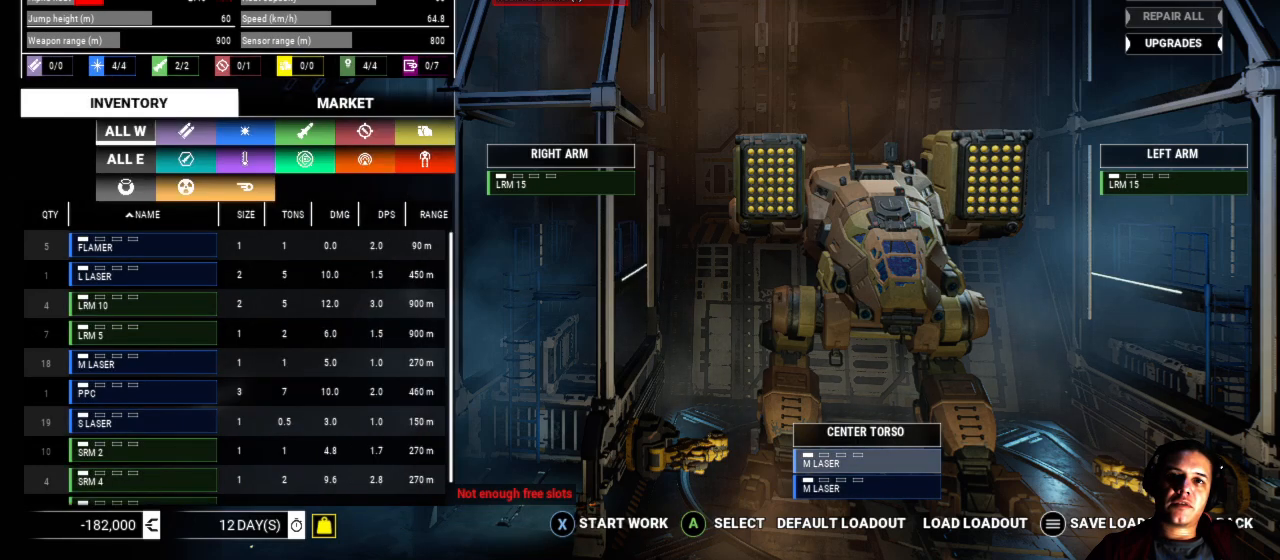
{"buttons": [], "left_stick": "down", "right_stick": "center", "events": [[417, "left_stick", "down"]]}
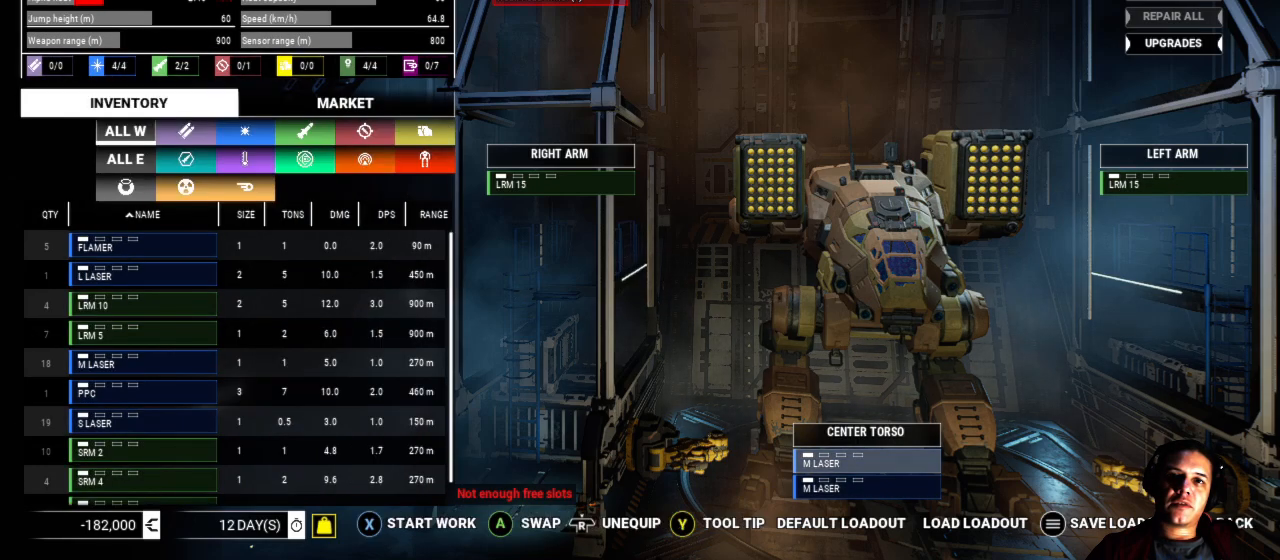
{"buttons": ["A"], "left_stick": "center", "right_stick": "center", "events": [[150, "left_stick", "center"], [383, "A", "down"]]}
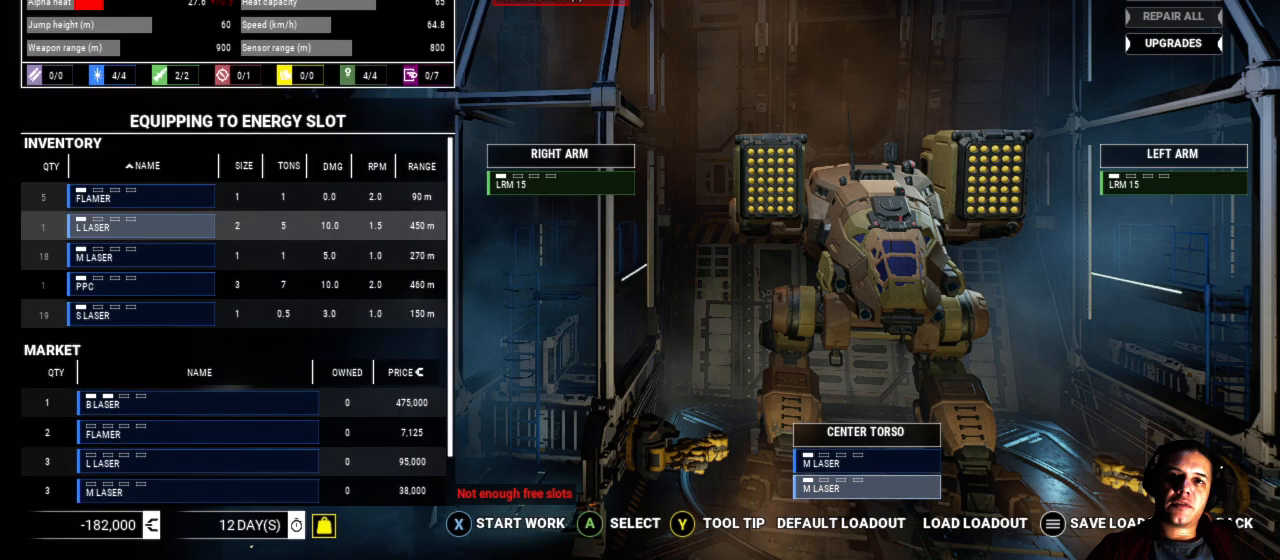
{"buttons": [], "left_stick": "center", "right_stick": "center", "events": [[17, "A", "up"], [250, "A", "down"], [383, "A", "up"]]}
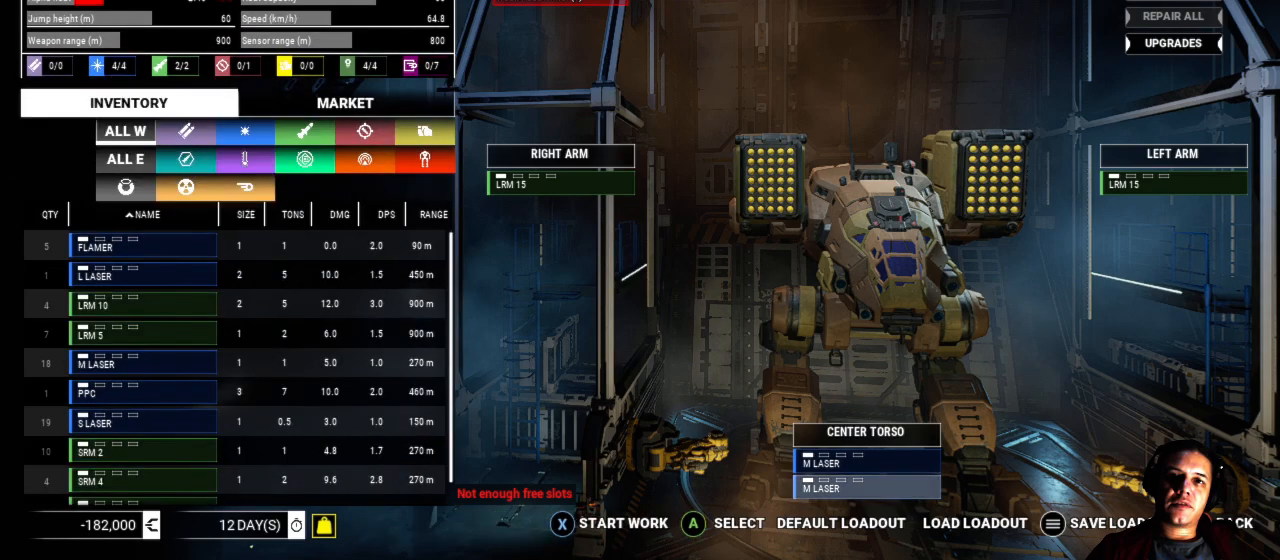
{"buttons": [], "left_stick": "center", "right_stick": "center", "events": []}
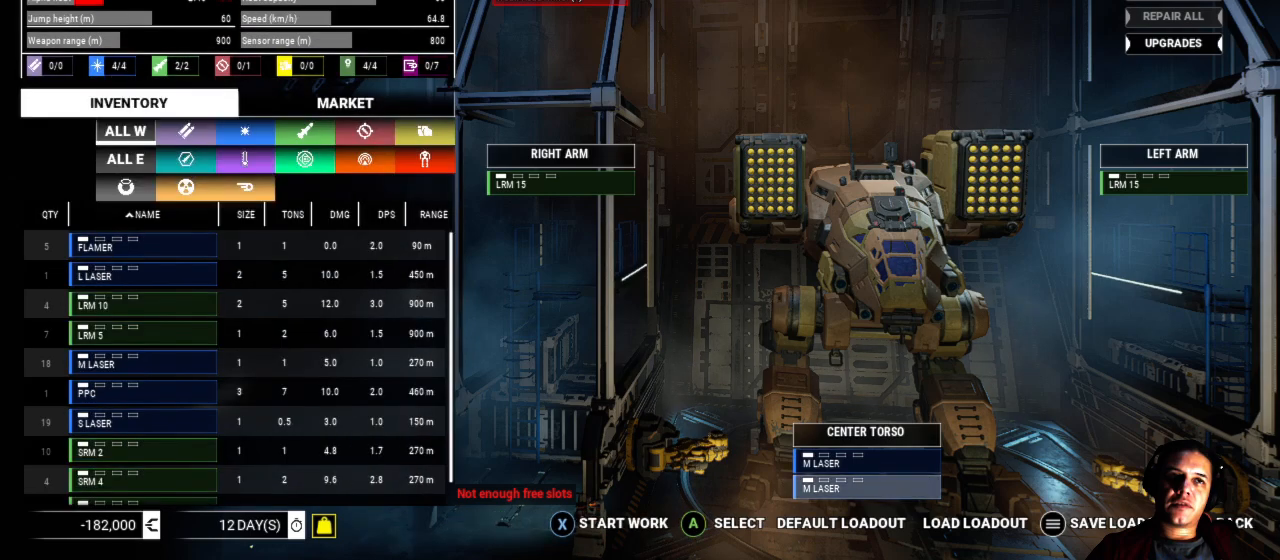
{"buttons": [], "left_stick": "center", "right_stick": "center", "events": [[300, "right_stick", "left"], [367, "right_stick", "center"]]}
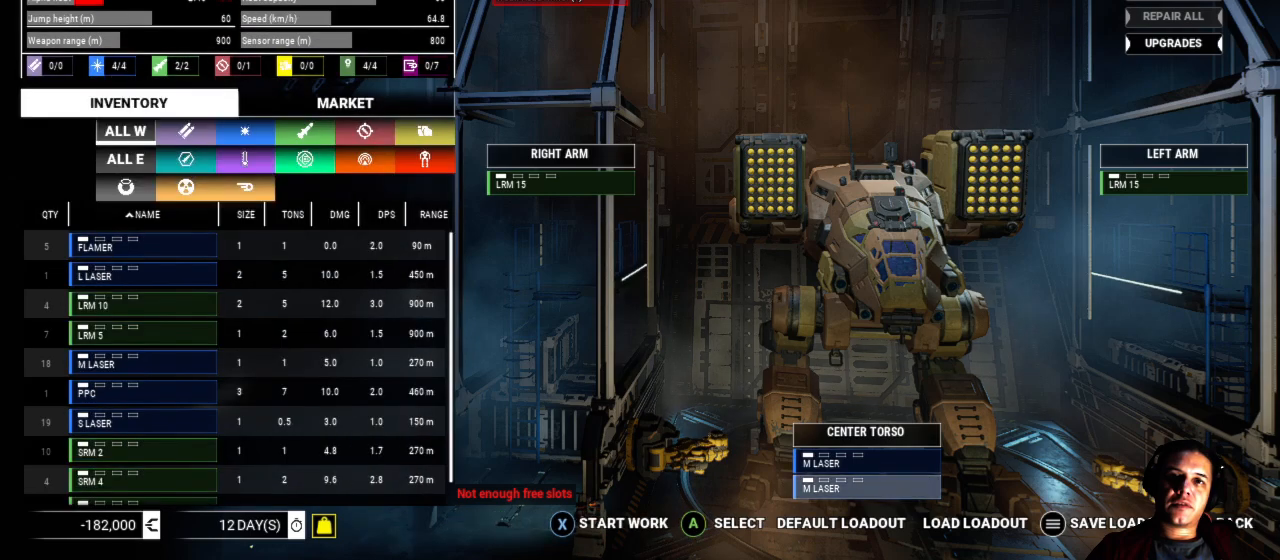
{"buttons": [], "left_stick": "up", "right_stick": "center", "events": [[433, "left_stick", "up"]]}
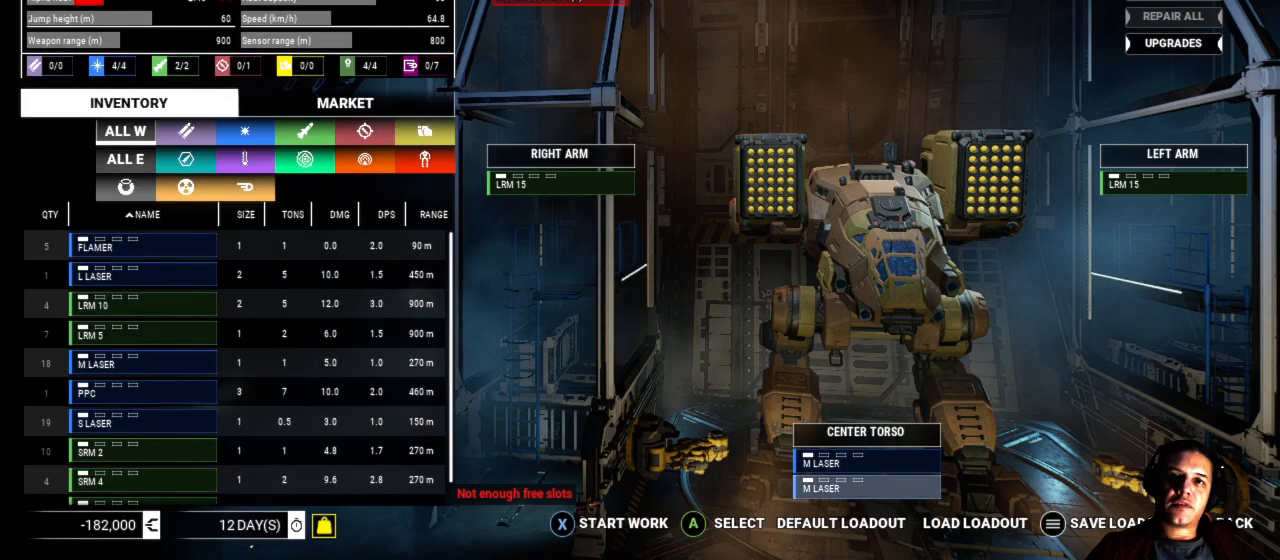
{"buttons": [], "left_stick": "center", "right_stick": "center", "events": [[250, "left_stick", "center"]]}
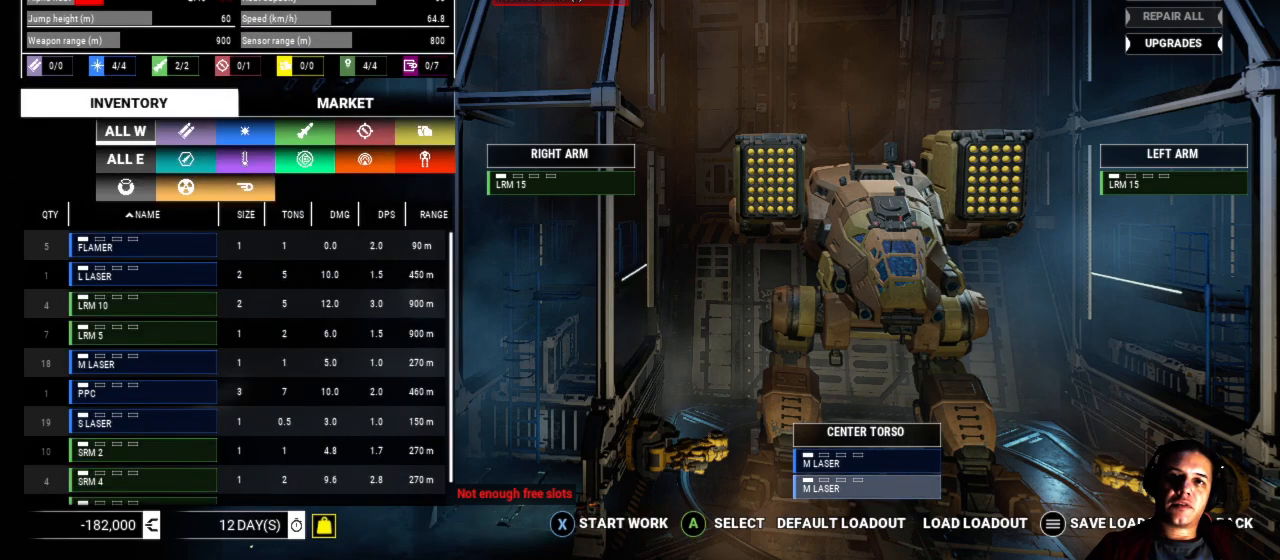
{"buttons": [], "left_stick": "center", "right_stick": "center", "events": []}
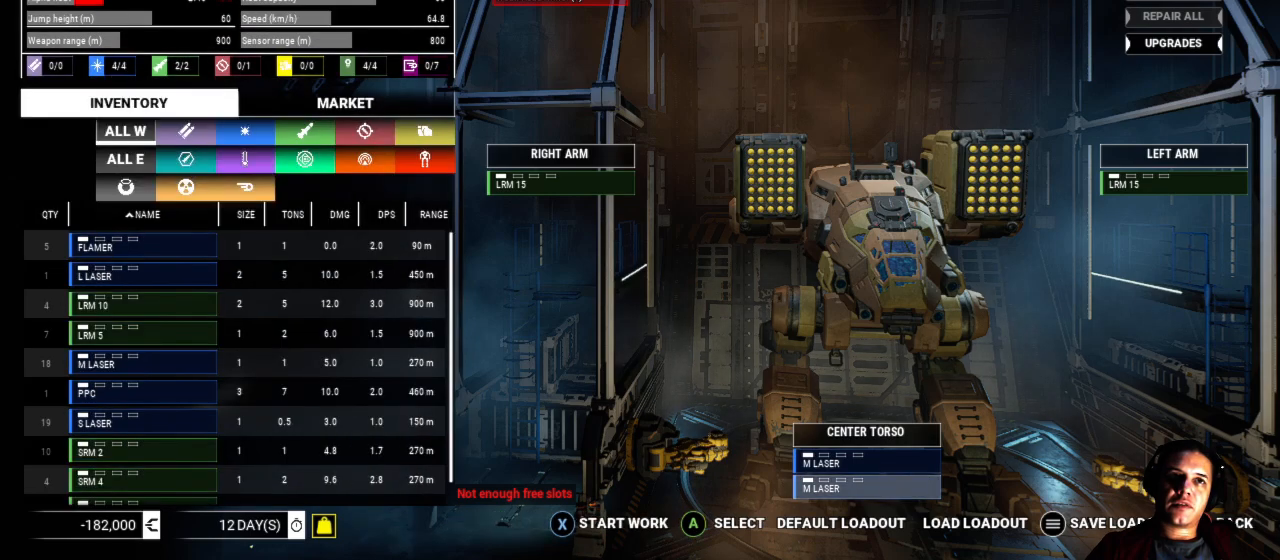
{"buttons": [], "left_stick": "center", "right_stick": "center", "events": [[17, "B", "down"], [117, "B", "up"]]}
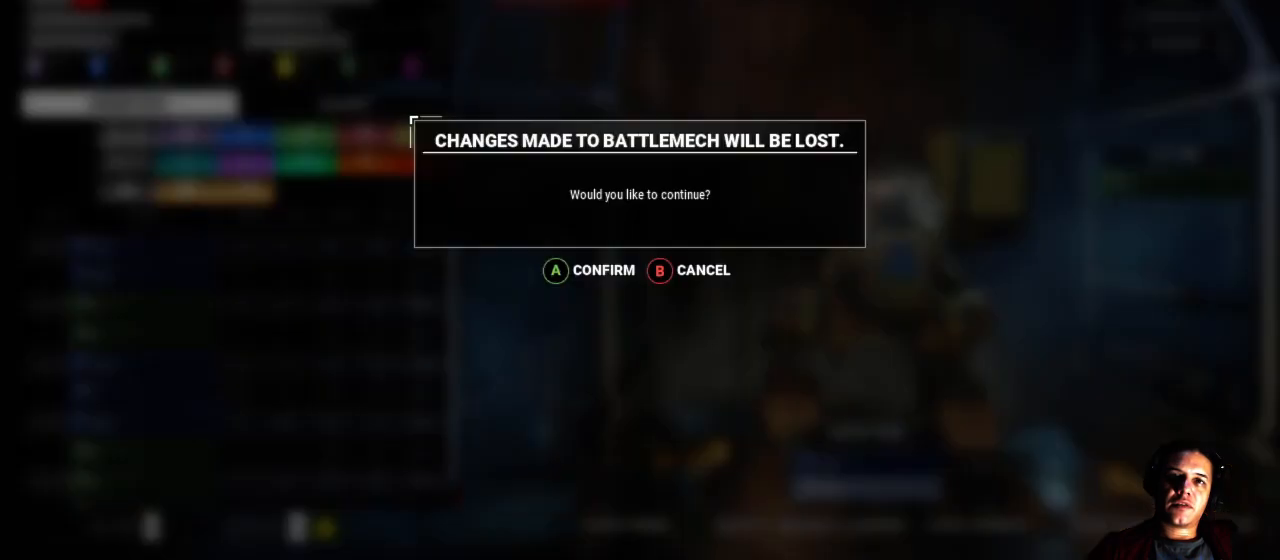
{"buttons": [], "left_stick": "center", "right_stick": "center", "events": []}
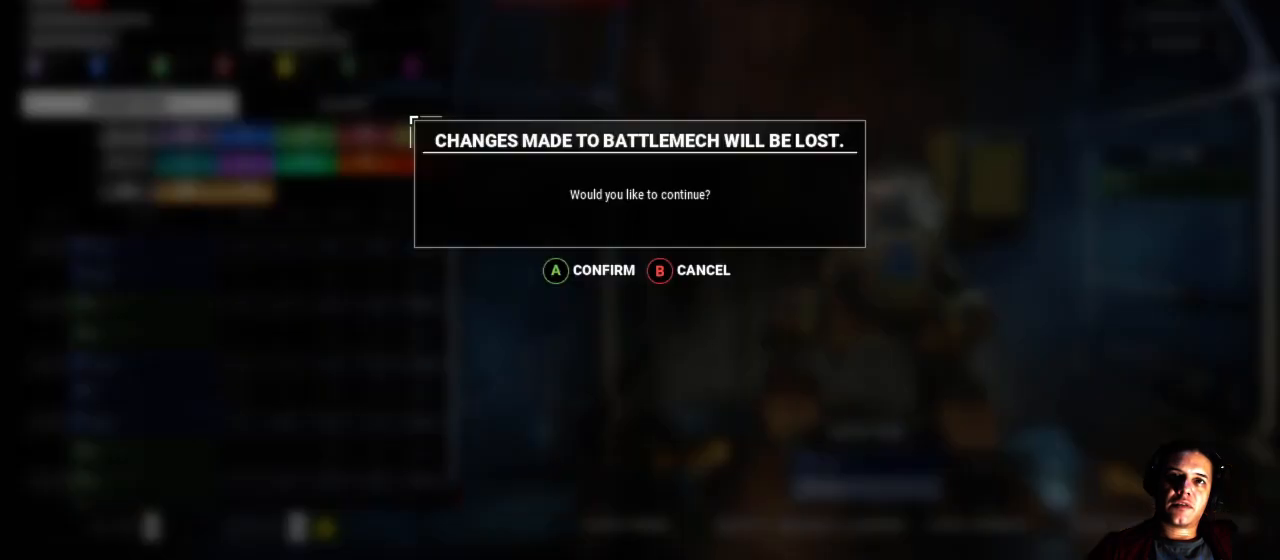
{"buttons": [], "left_stick": "center", "right_stick": "center", "events": [[167, "B", "down"], [267, "B", "up"]]}
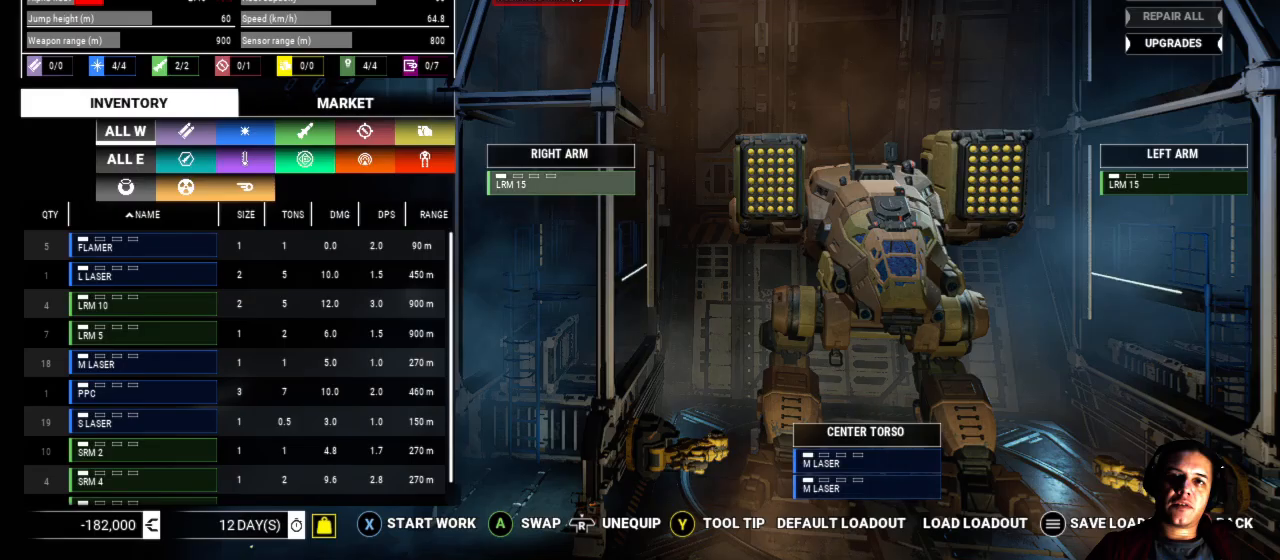
{"buttons": [], "left_stick": "right", "right_stick": "center", "events": [[450, "left_stick", "right"]]}
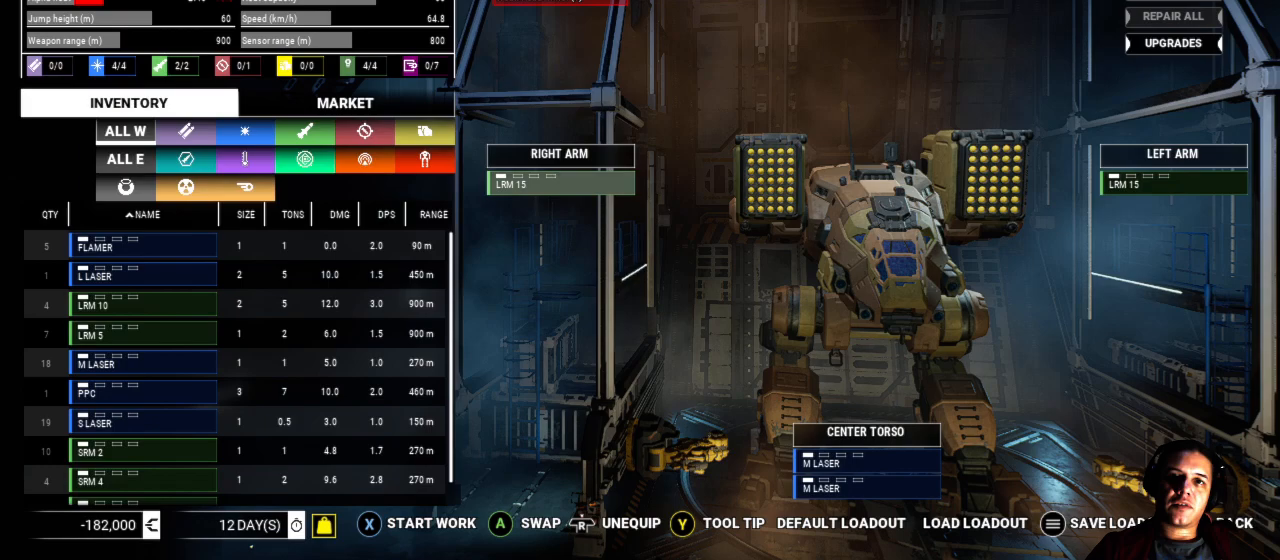
{"buttons": [], "left_stick": "center", "right_stick": "center", "events": [[217, "left_stick", "center"]]}
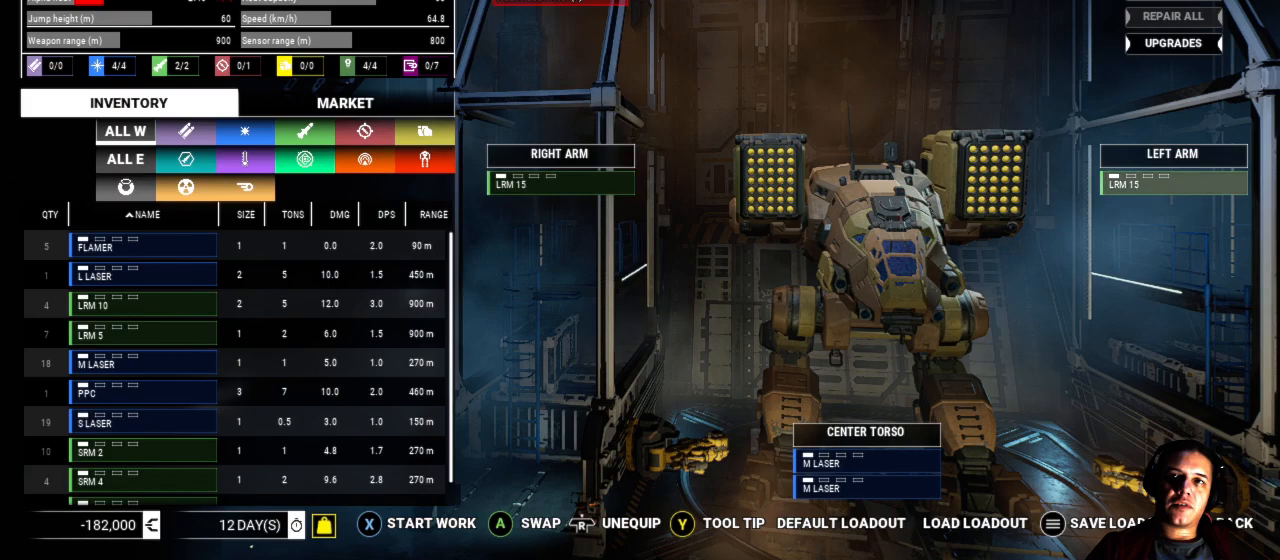
{"buttons": [], "left_stick": "center", "right_stick": "center", "events": [[67, "left_stick", "down"], [350, "left_stick", "center"]]}
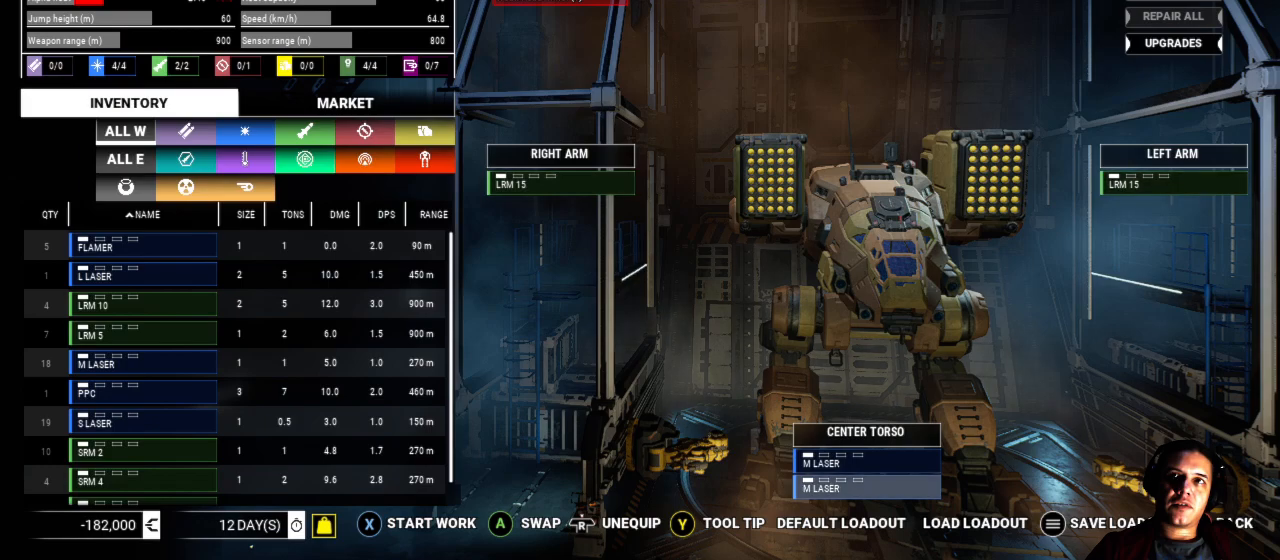
{"buttons": [], "left_stick": "center", "right_stick": "center", "events": [[383, "A", "down"], [483, "A", "up"]]}
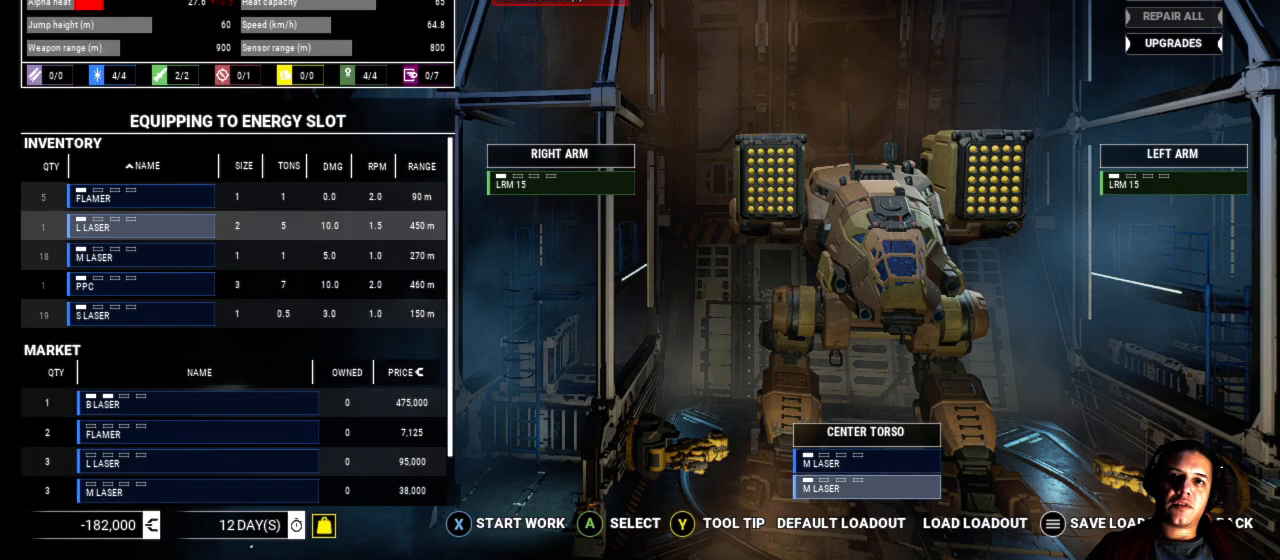
{"buttons": [], "left_stick": "center", "right_stick": "center", "events": []}
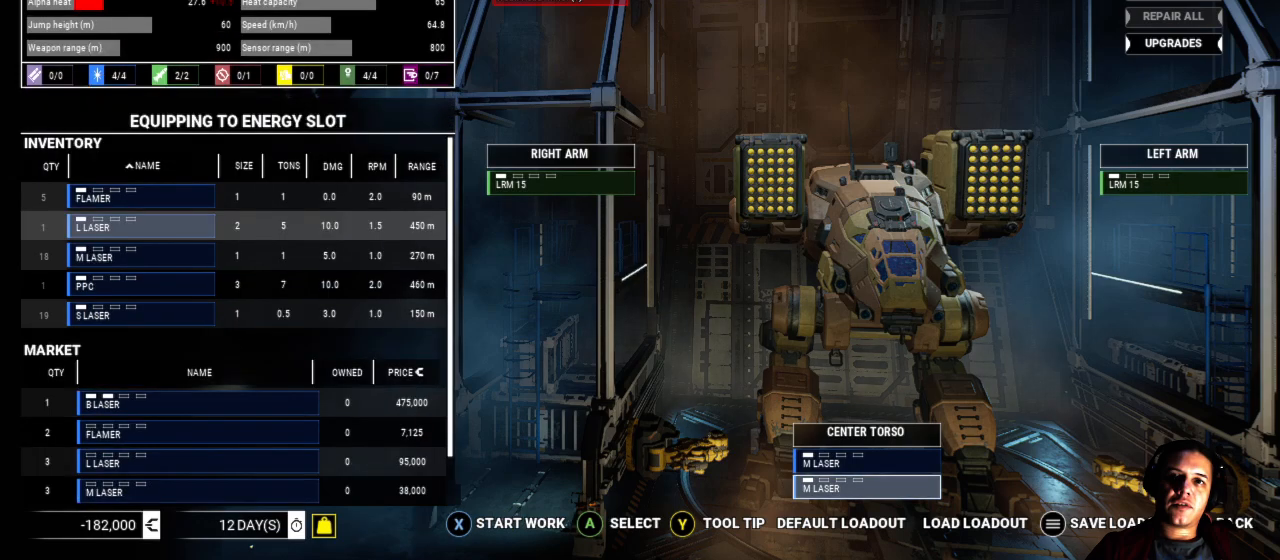
{"buttons": [], "left_stick": "center", "right_stick": "center", "events": [[117, "B", "down"], [200, "B", "up"]]}
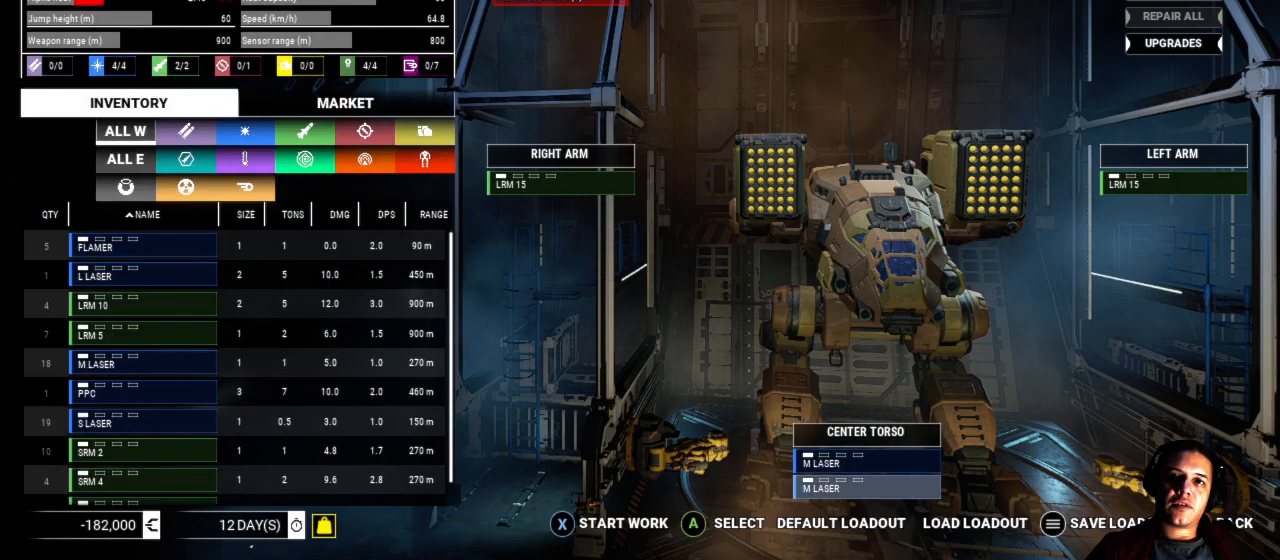
{"buttons": [], "left_stick": "center", "right_stick": "center", "events": [[133, "right_stick", "left"], [250, "right_stick", "center"]]}
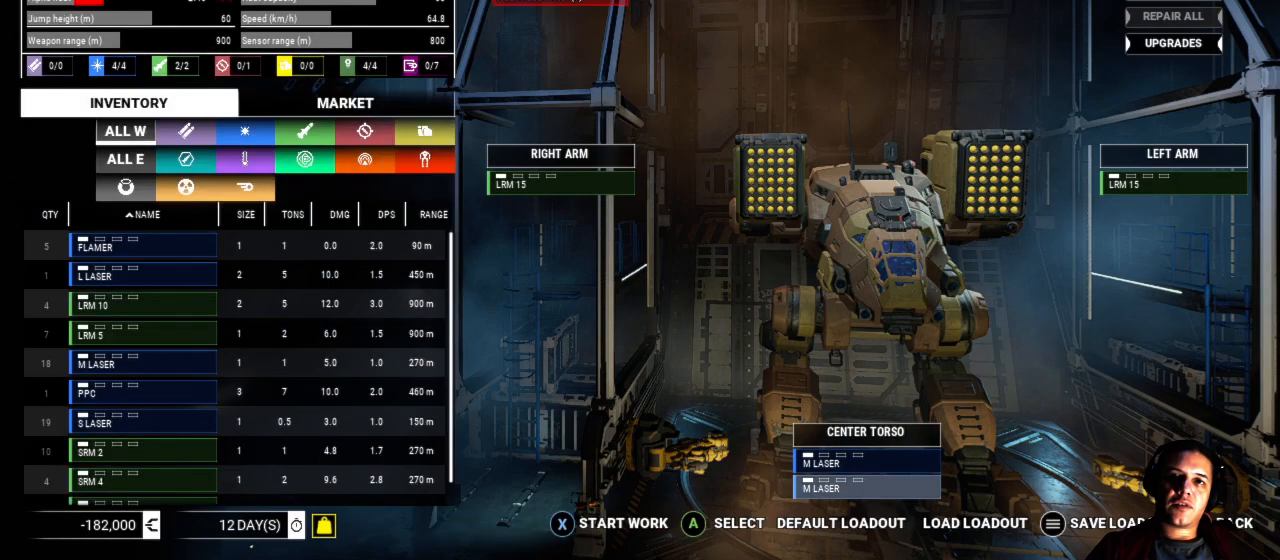
{"buttons": [], "left_stick": "center", "right_stick": "center", "events": [[217, "left_stick", "up"], [400, "left_stick", "center"]]}
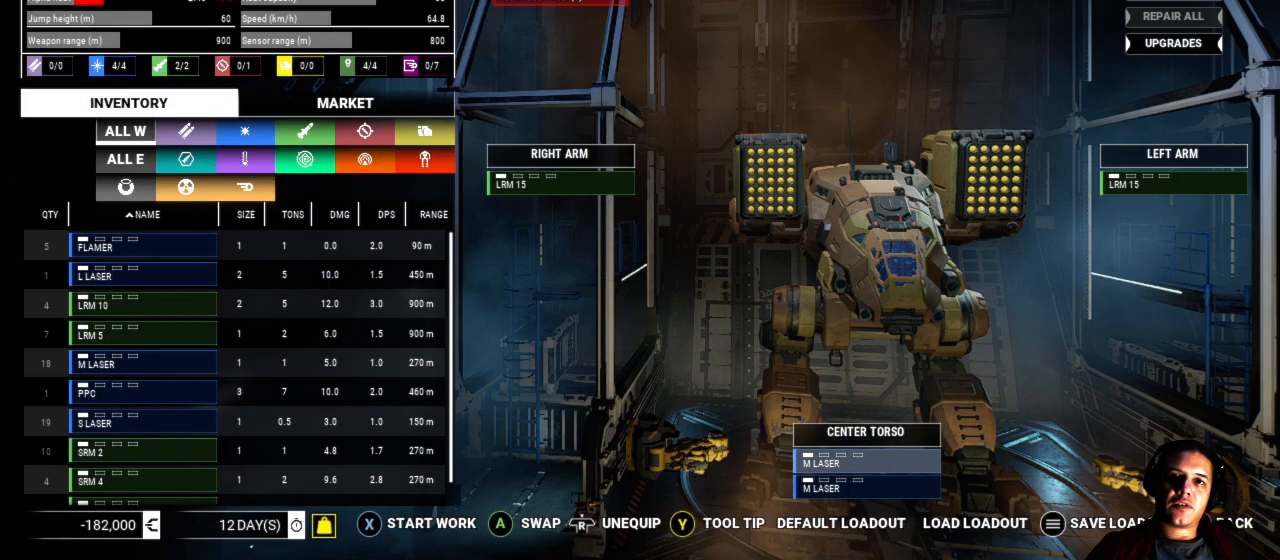
{"buttons": [], "left_stick": "center", "right_stick": "center", "events": []}
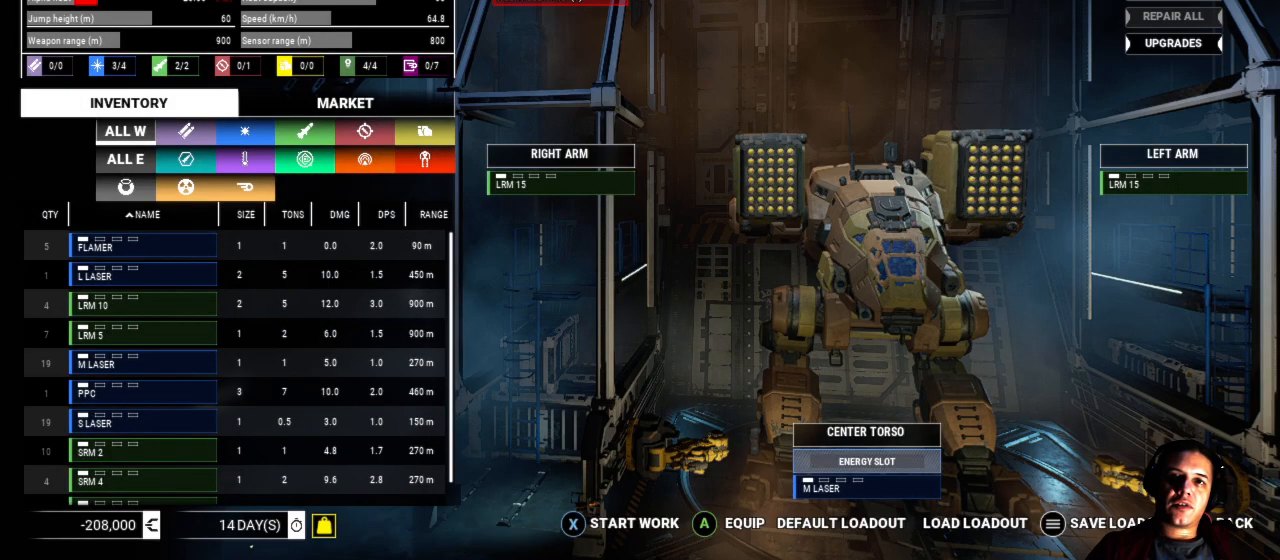
{"buttons": [], "left_stick": "center", "right_stick": "center", "events": [[250, "left_stick", "down"], [483, "left_stick", "center"]]}
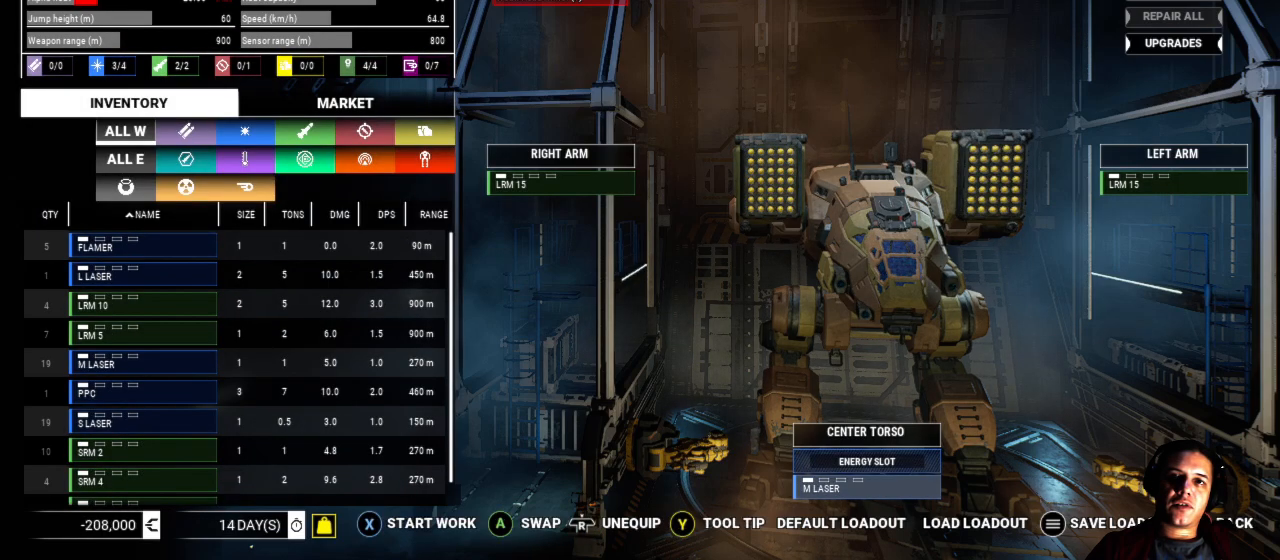
{"buttons": [], "left_stick": "center", "right_stick": "center", "events": []}